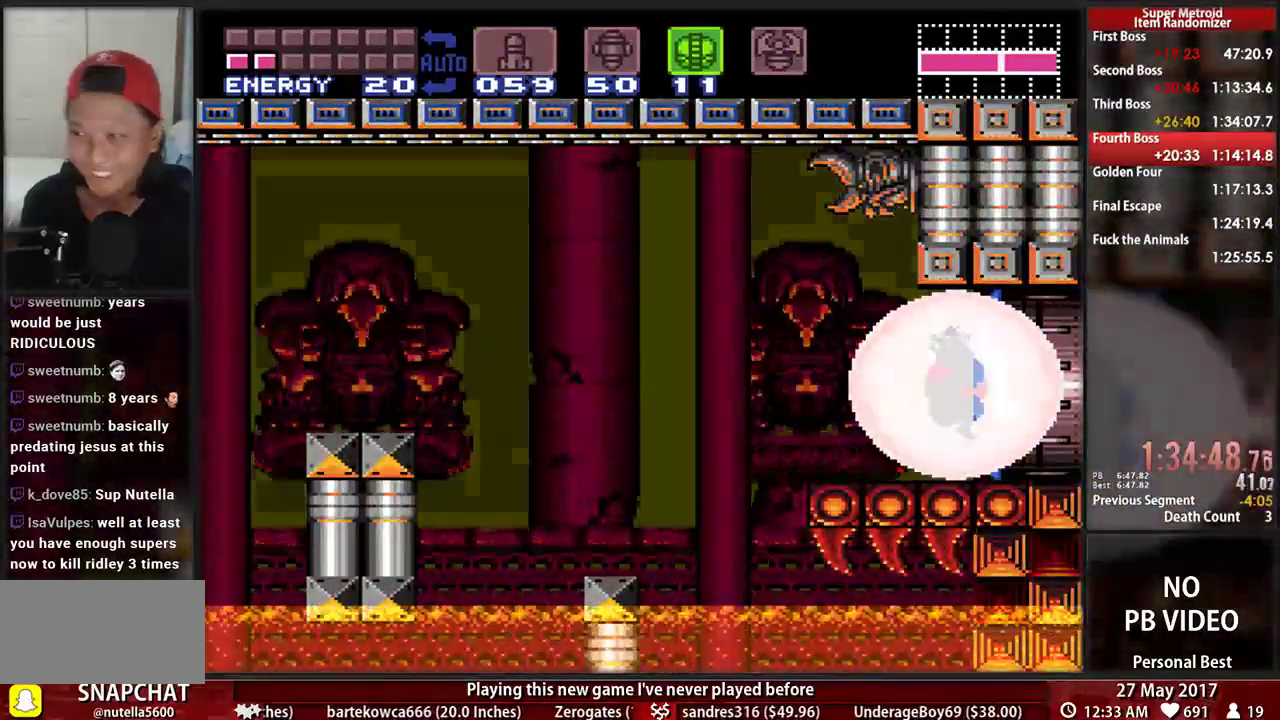
Gameplay with a controller (Nintendo layout); each line is a JSON object with the inputs held at the frame after it (dt_ms = milliseconds from this image to that frame). "events" lists button and stick changes between this image and that frame as [ms after this image, input, new state], when the widget could be followed in between. Not read: L3 R3 SELECT START.
{"dt_ms": 500, "buttons": ["B"]}
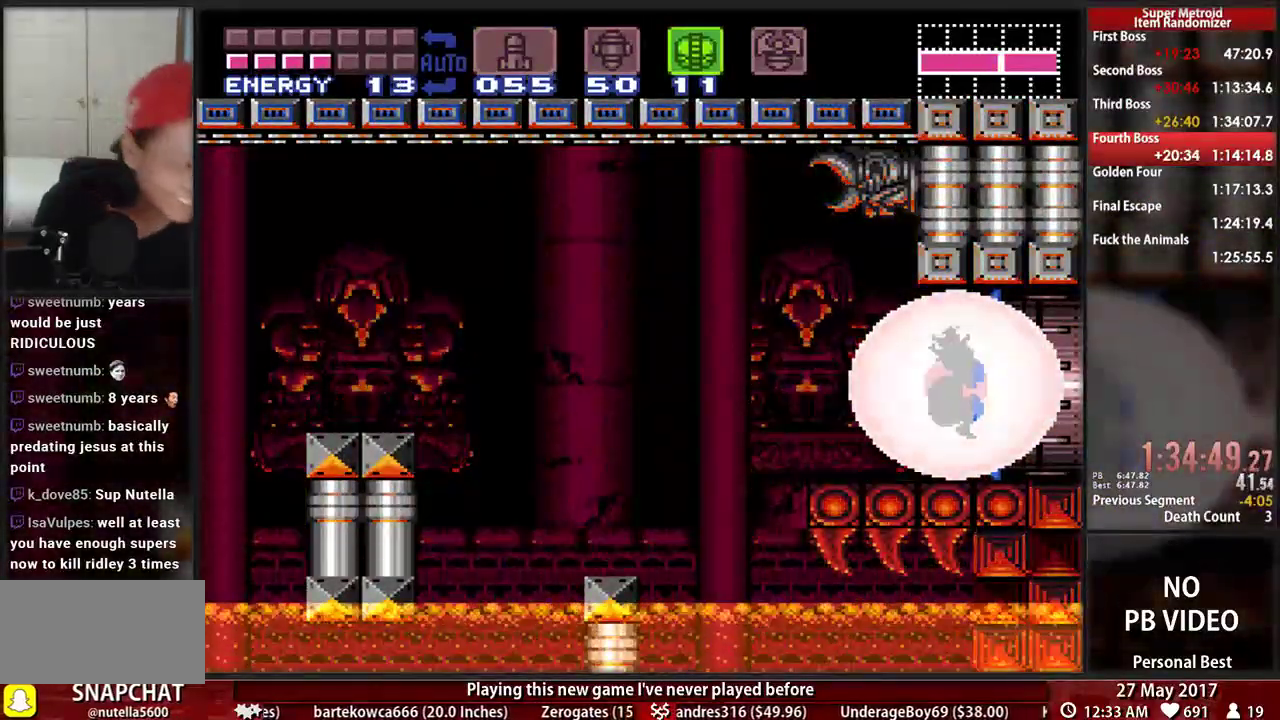
{"dt_ms": 500, "buttons": ["B", "DPAD_RIGHT"], "events": [[466, "DPAD_RIGHT", "down"]]}
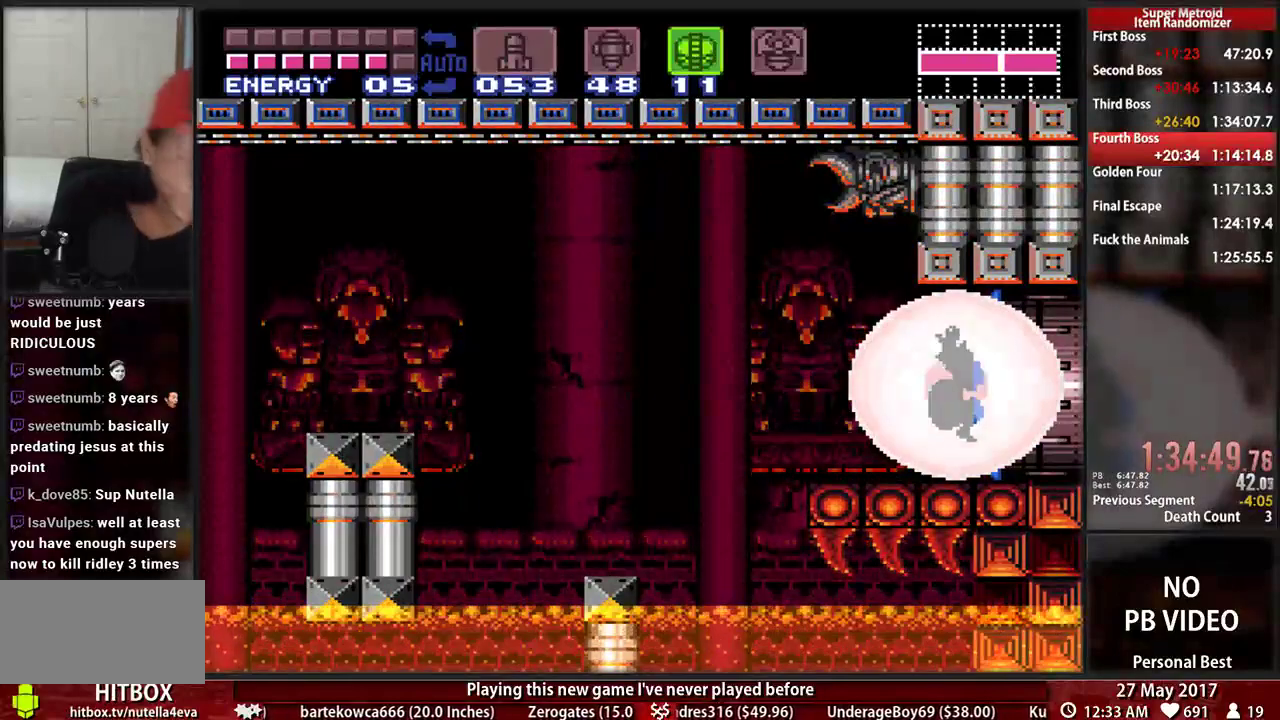
{"dt_ms": 500, "buttons": ["B", "DPAD_RIGHT"], "events": []}
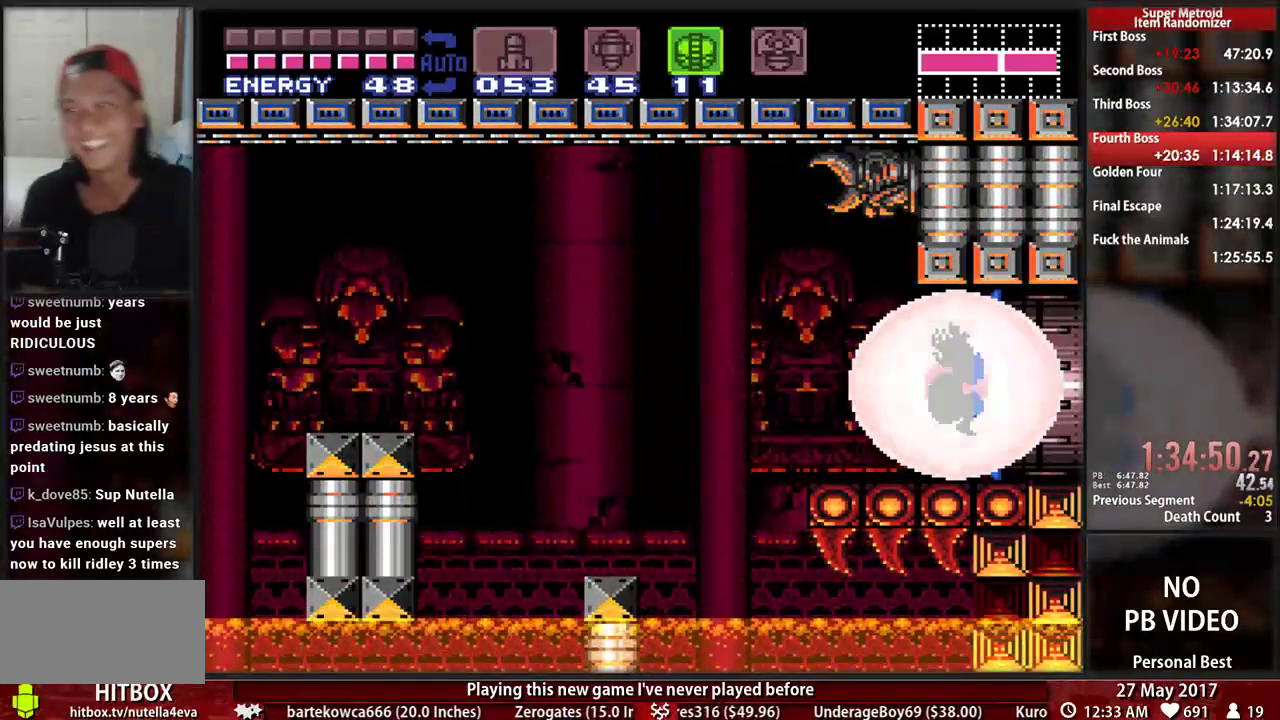
{"dt_ms": 500, "buttons": ["B", "DPAD_RIGHT"], "events": []}
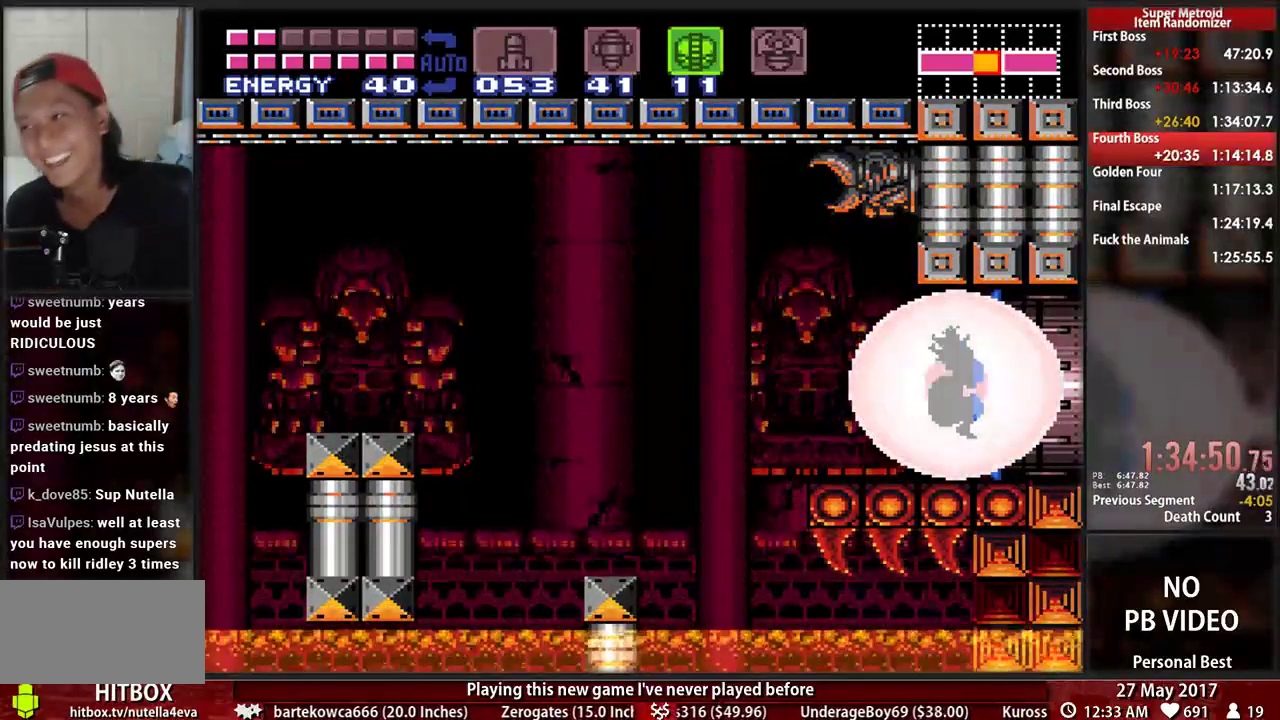
{"dt_ms": 500, "buttons": ["B", "DPAD_RIGHT"], "events": []}
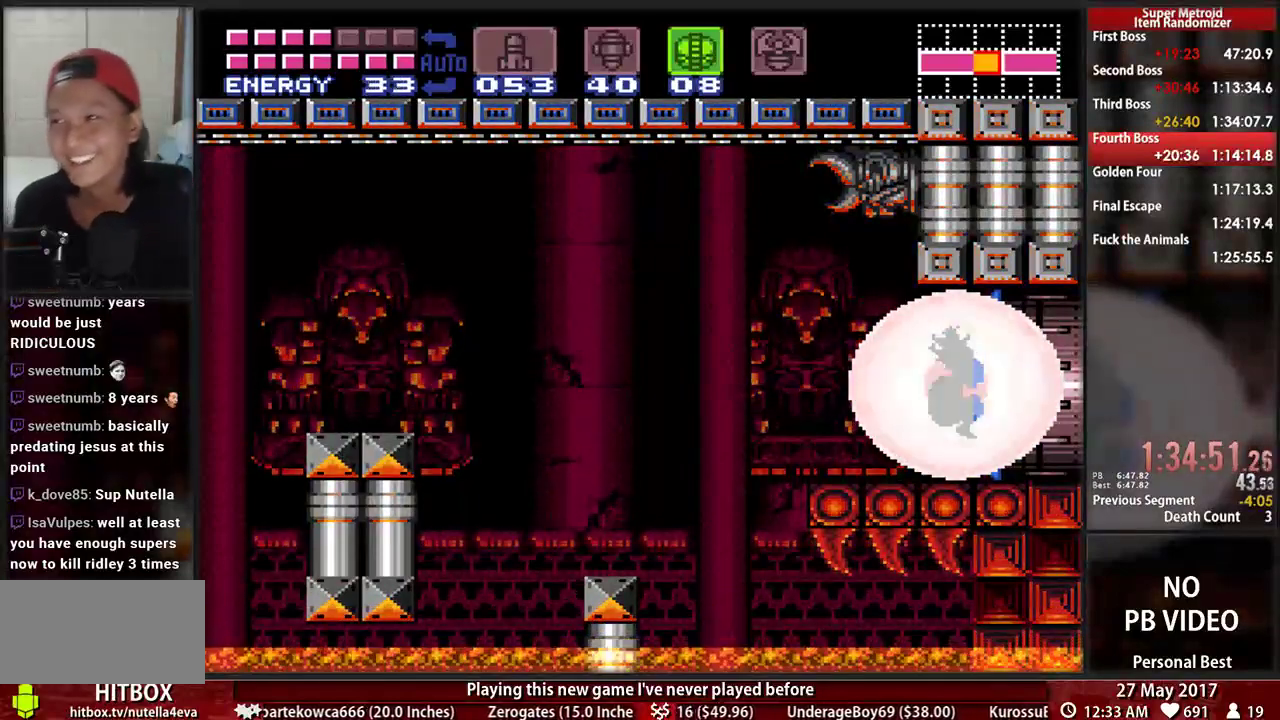
{"dt_ms": 1000, "buttons": ["B", "DPAD_RIGHT"]}